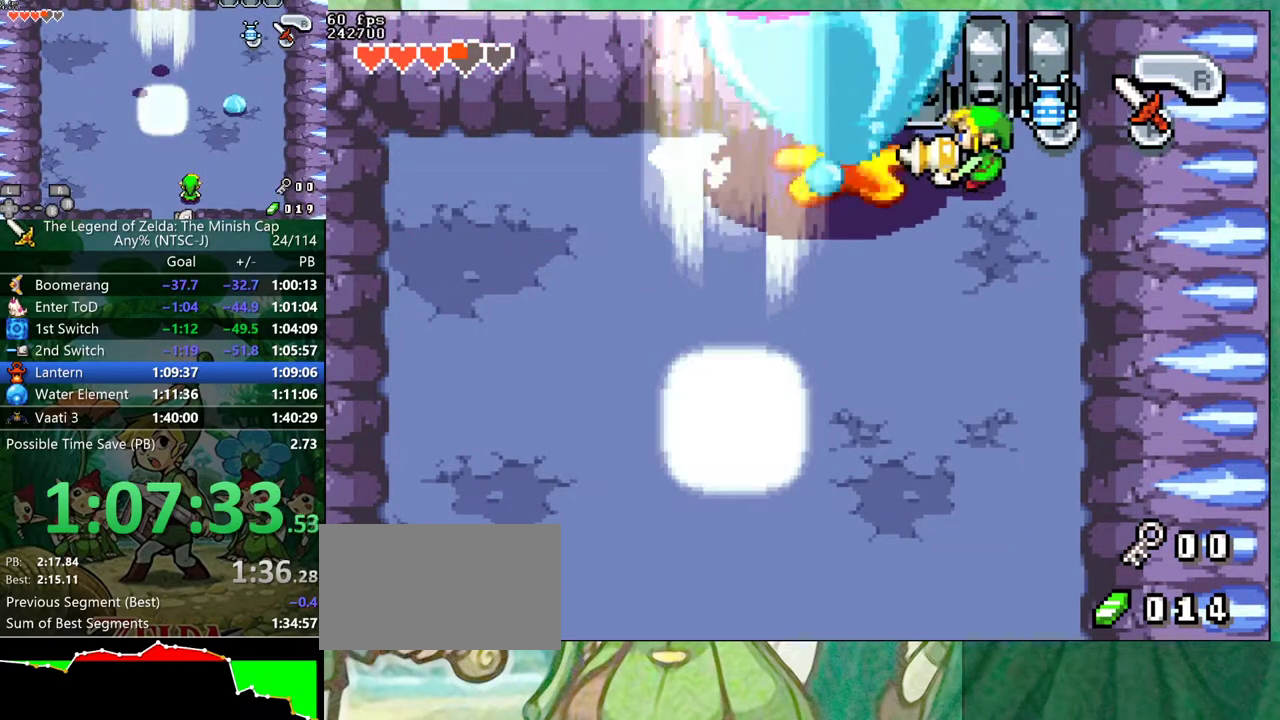
Gameplay with a controller (Nintendo layout); each line is a JSON object with the inputs held at the frame after it. "events" lists button and stick changes between this image and that frame as [ms after this image, input, new state], when the widget could be followed in between. Not read: A L3 R3.
{"buttons": ["B", "DPAD_RIGHT"], "events": []}
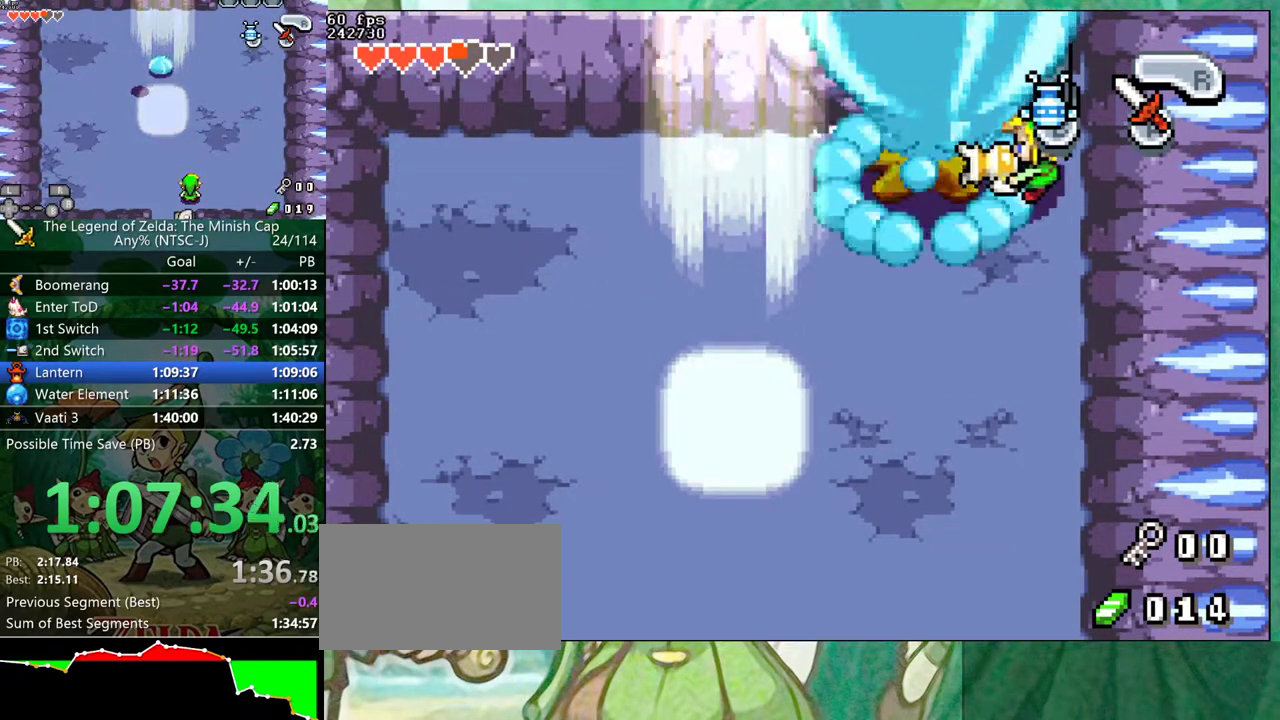
{"buttons": ["DPAD_DOWN"]}
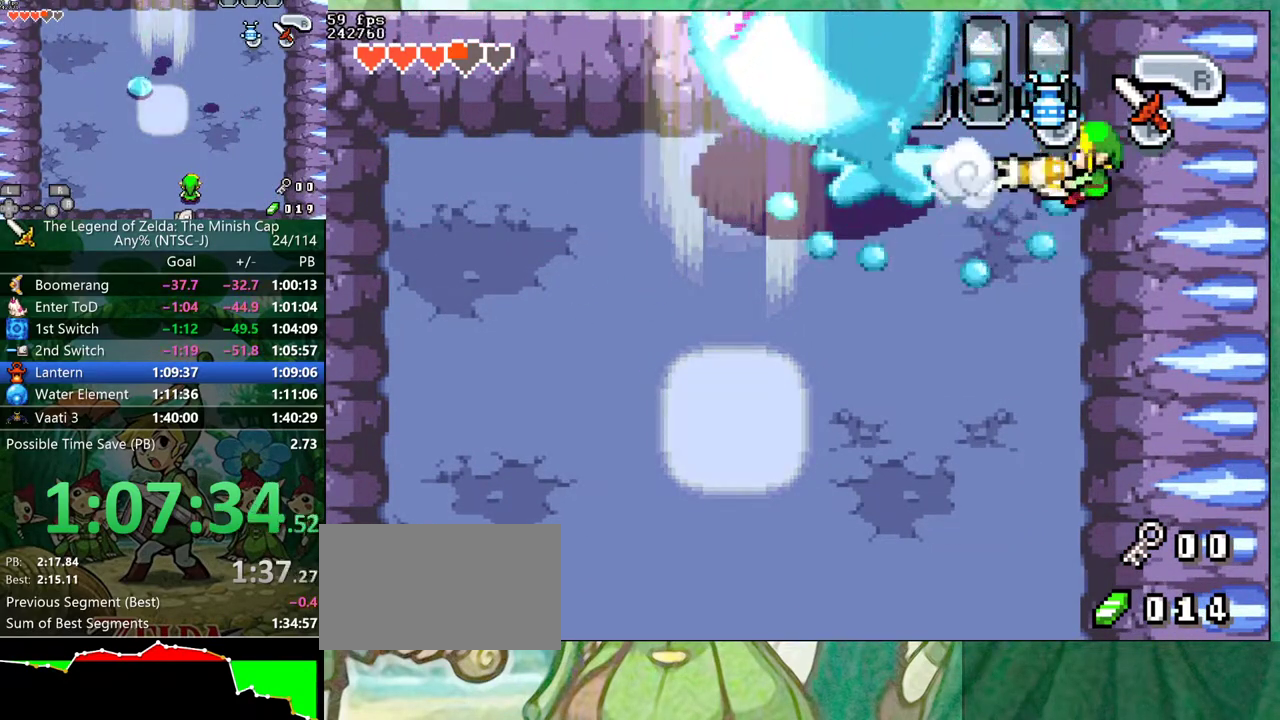
{"buttons": ["DPAD_DOWN", "DPAD_LEFT"], "events": [[233, "DPAD_LEFT", "down"]]}
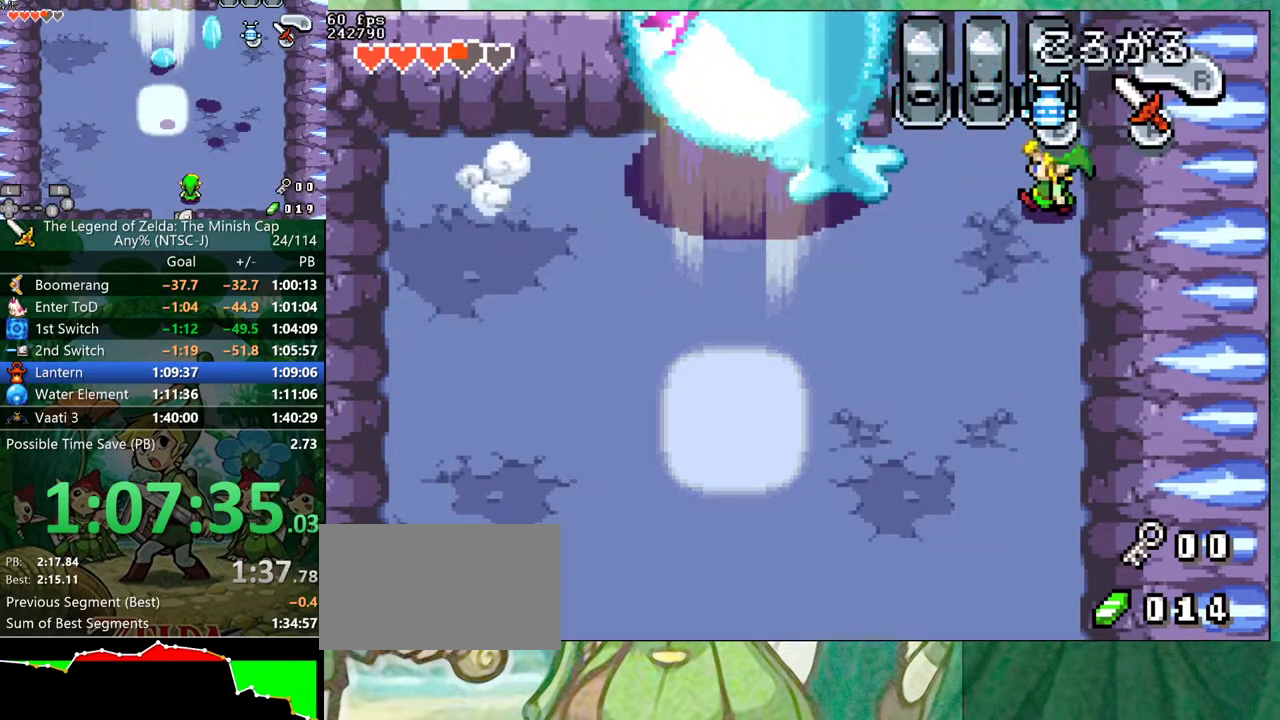
{"buttons": ["DPAD_LEFT"]}
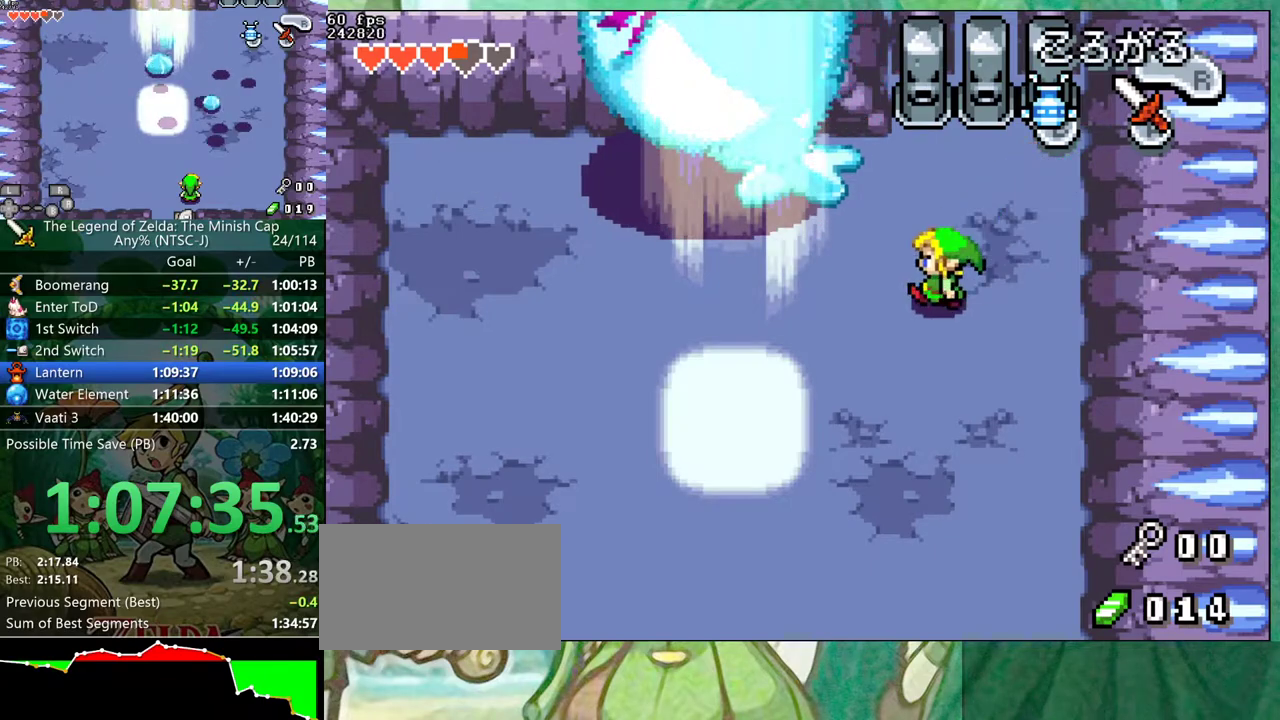
{"buttons": ["DPAD_LEFT"], "events": [[17, "R1", "down"], [117, "R1", "up"]]}
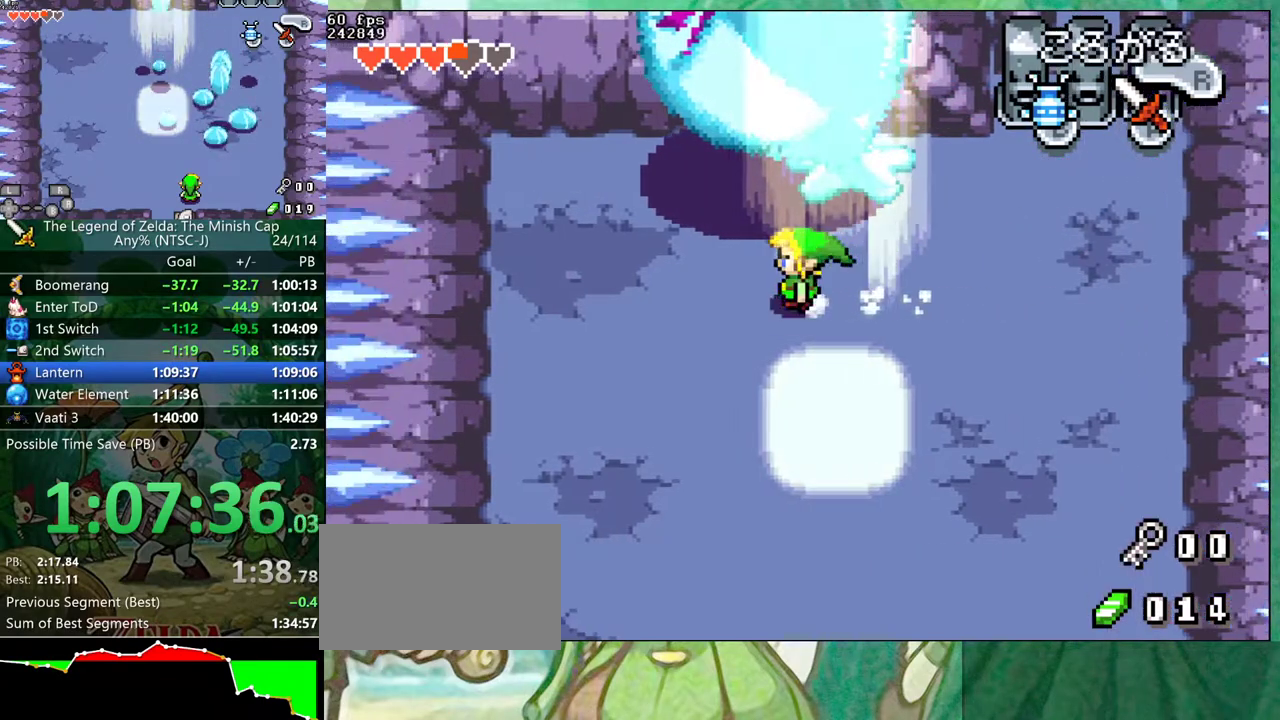
{"buttons": ["DPAD_LEFT"], "events": [[100, "DPAD_UP", "down"], [117, "DPAD_LEFT", "up"], [283, "DPAD_LEFT", "down"], [417, "DPAD_UP", "up"]]}
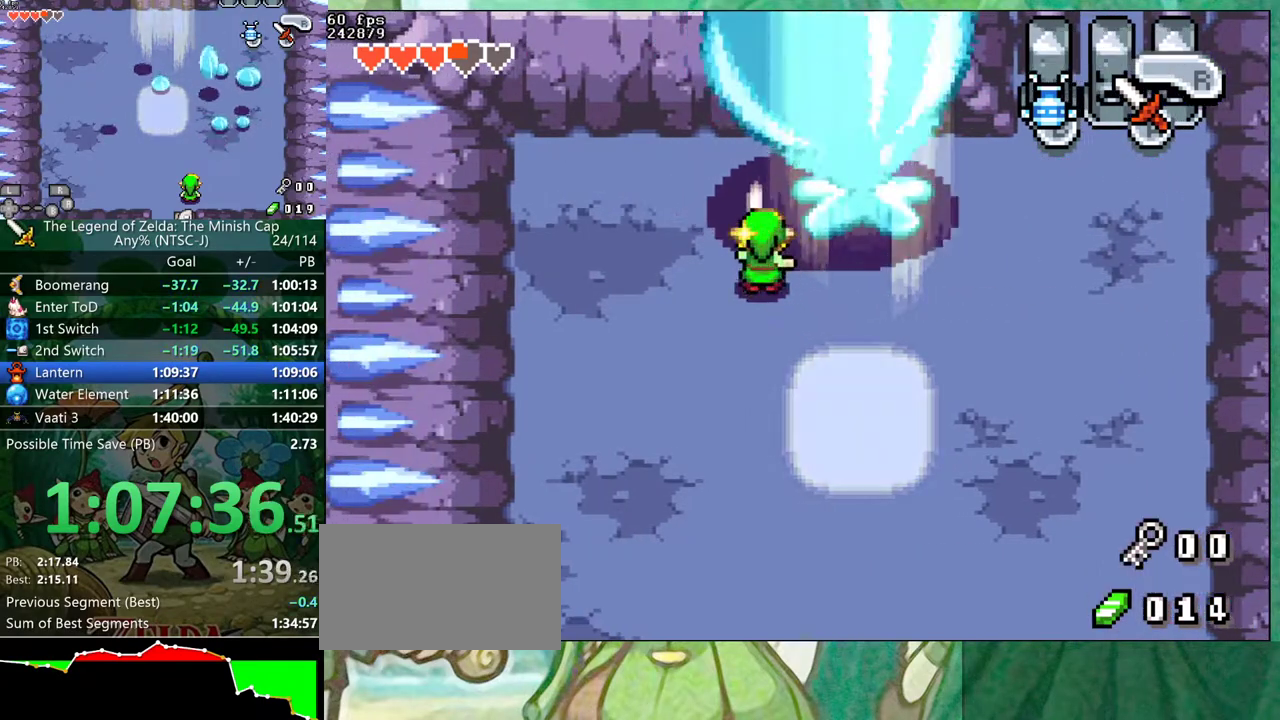
{"buttons": ["DPAD_DOWN"]}
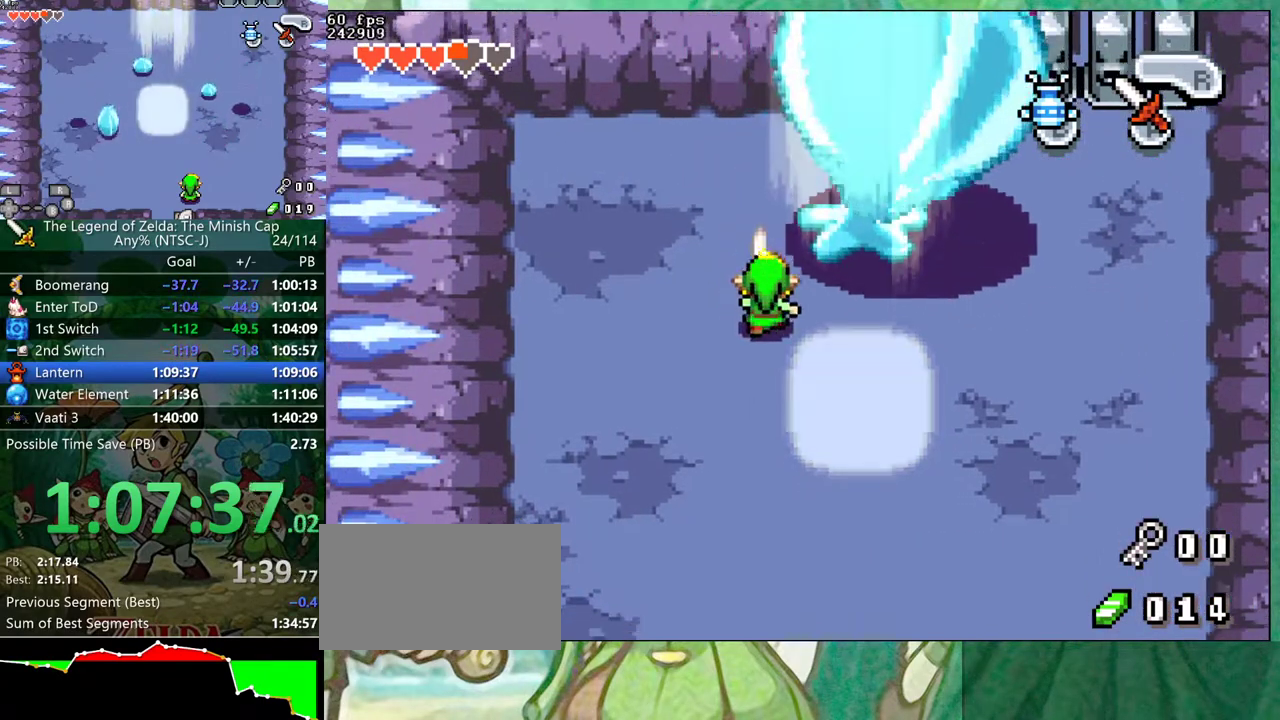
{"buttons": []}
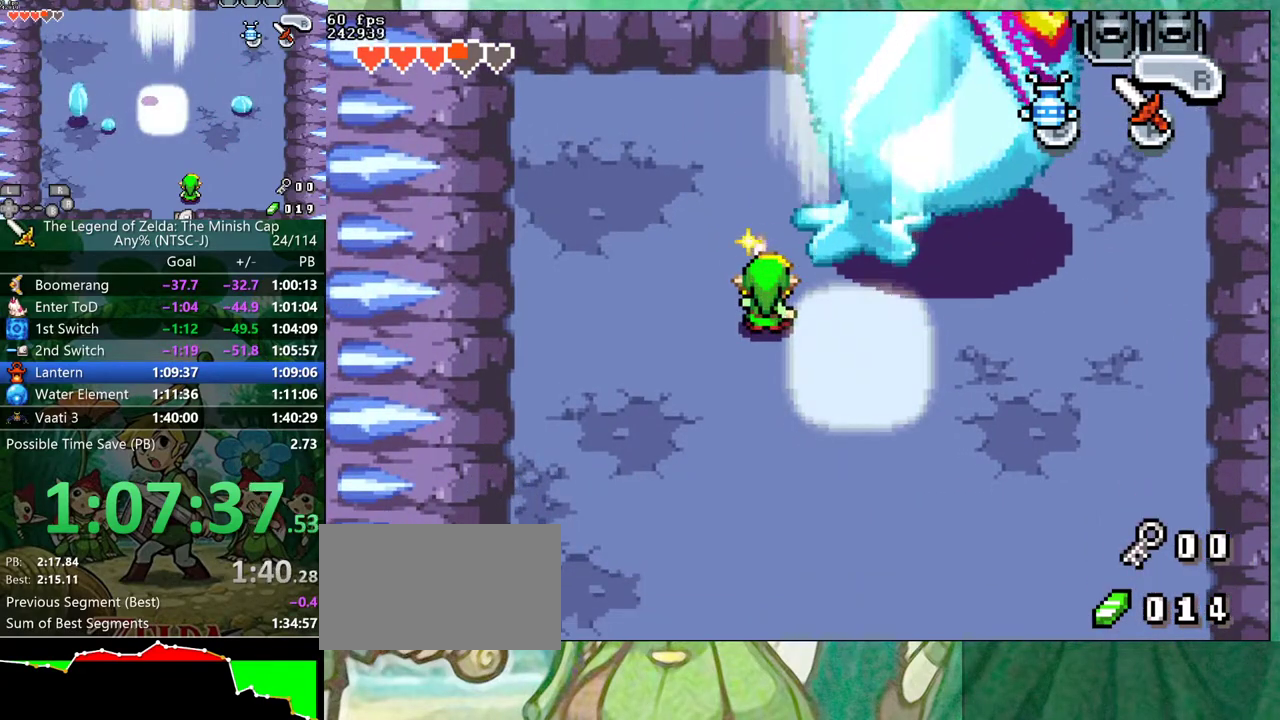
{"buttons": [], "events": []}
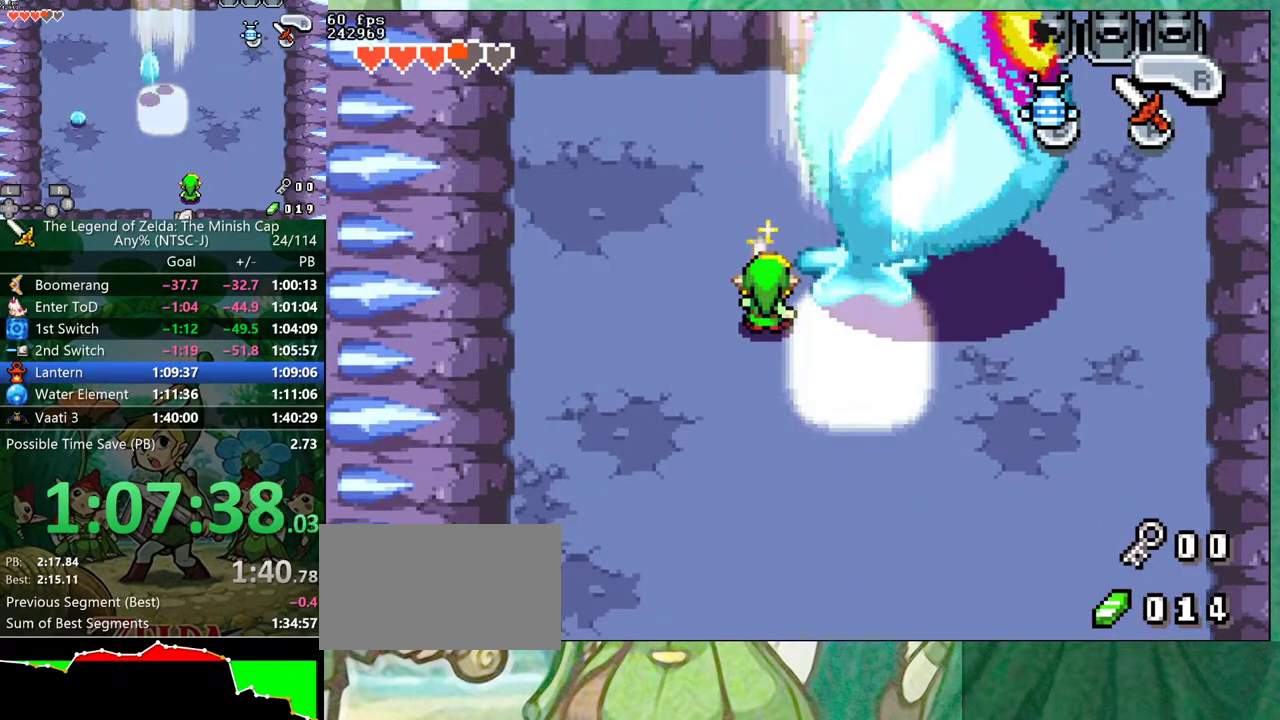
{"buttons": [], "events": []}
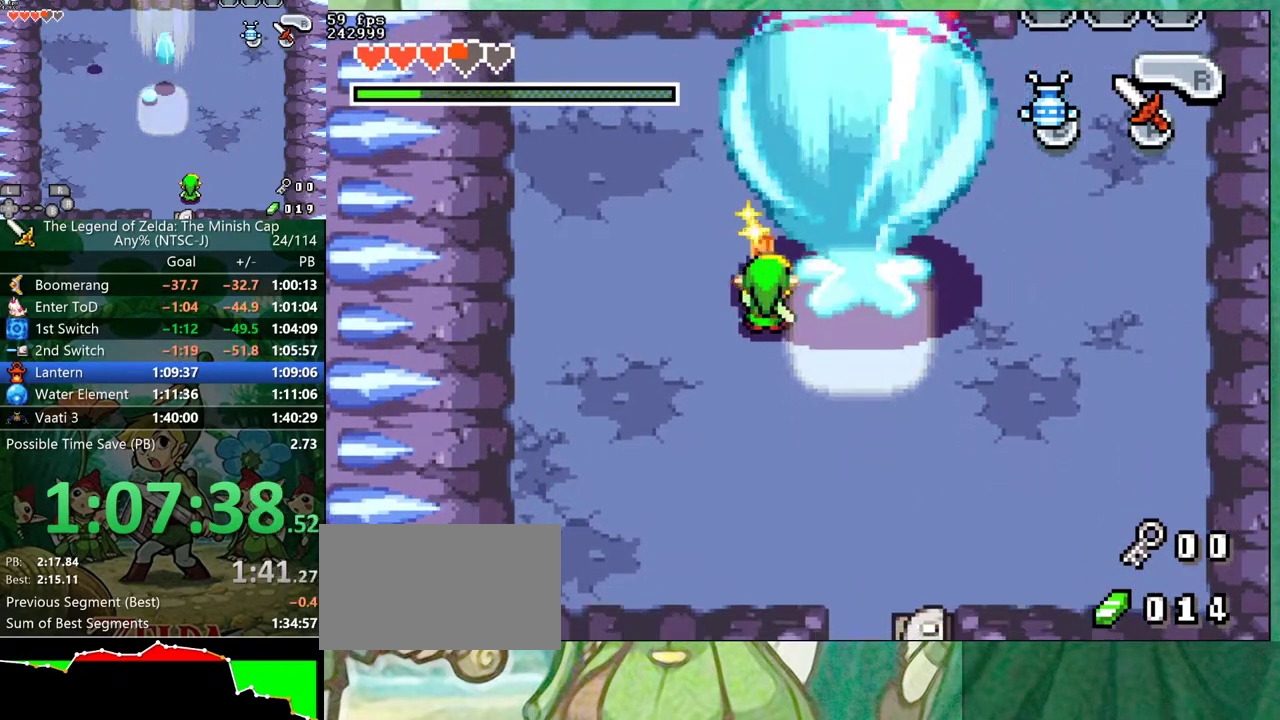
{"buttons": [], "events": []}
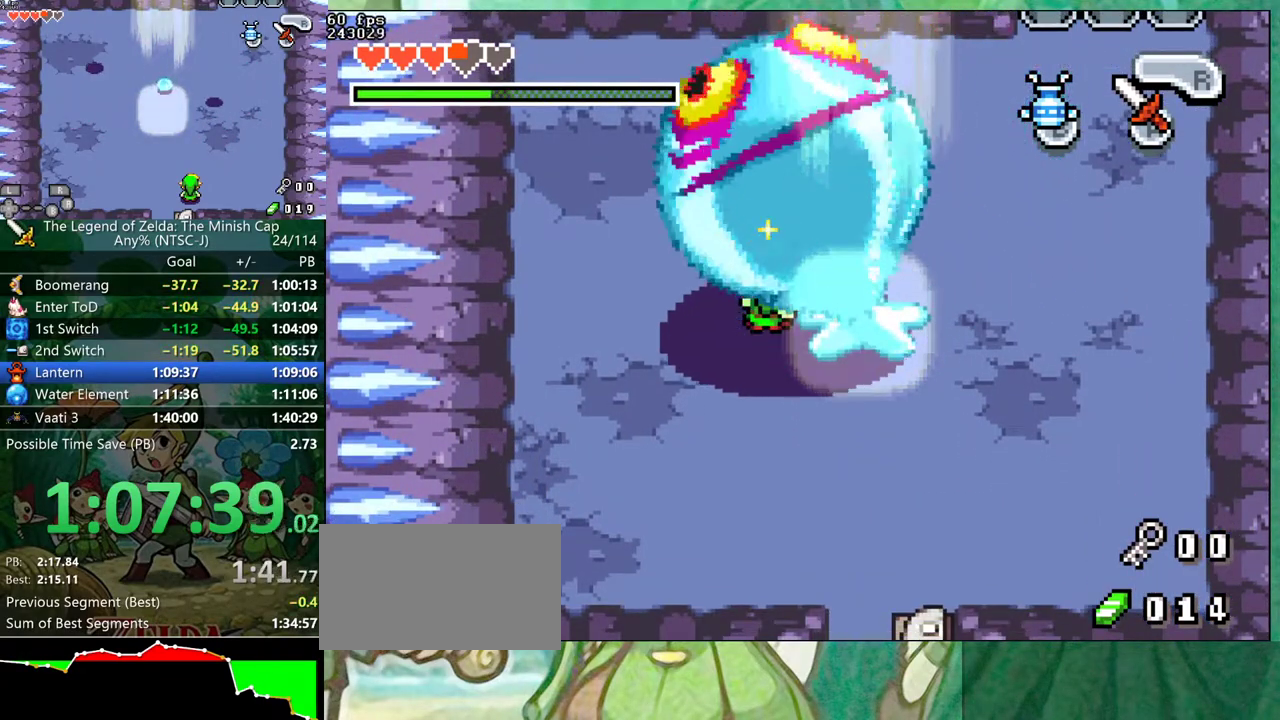
{"buttons": ["DPAD_DOWN"]}
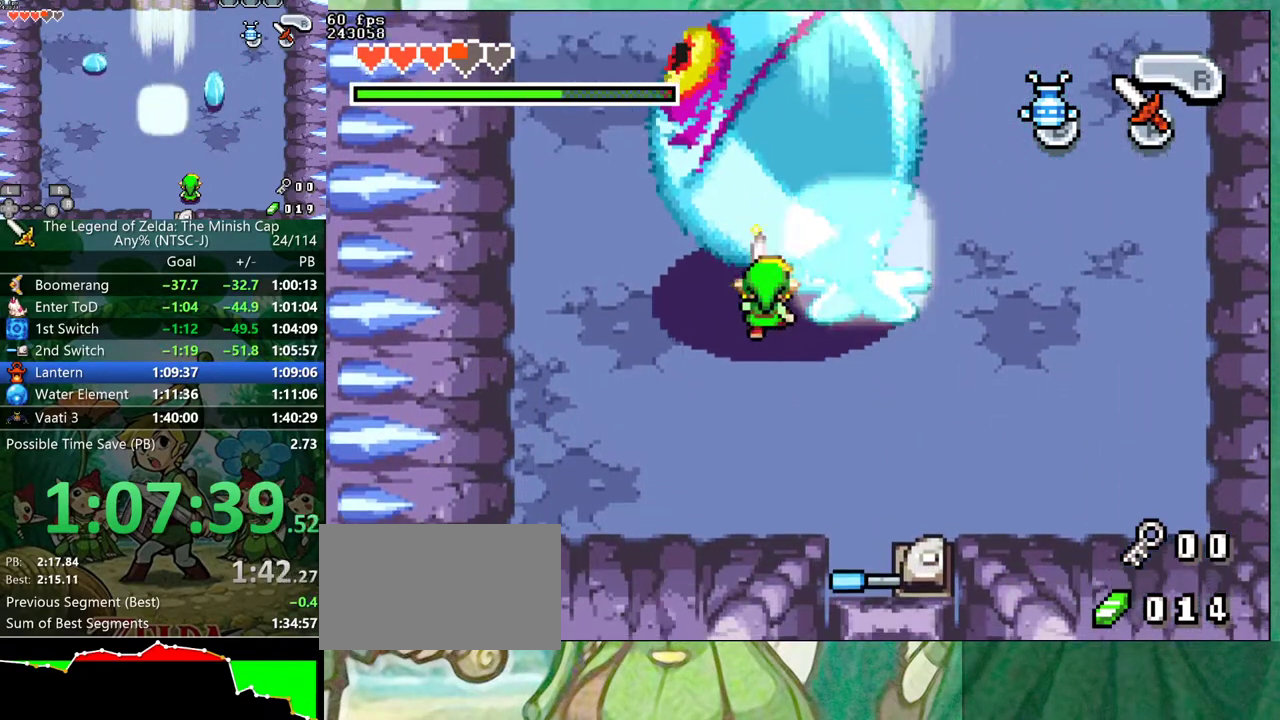
{"buttons": ["DPAD_DOWN"], "events": []}
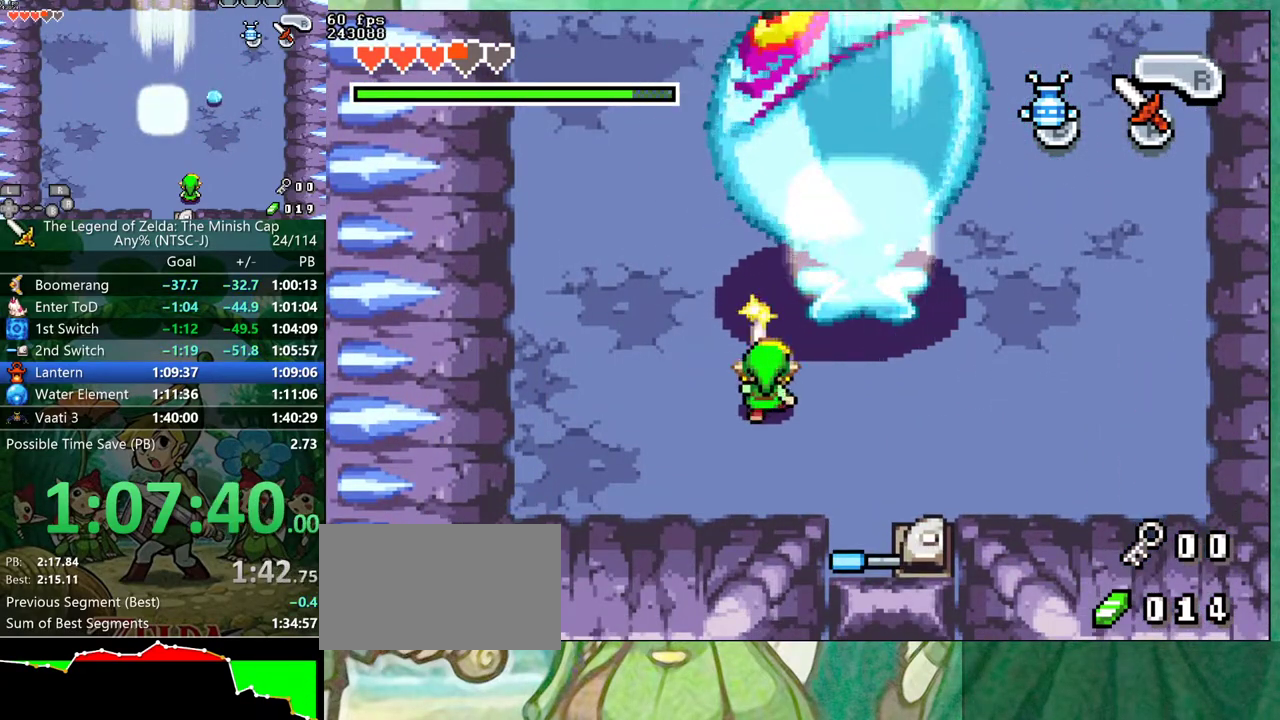
{"buttons": ["DPAD_UP"]}
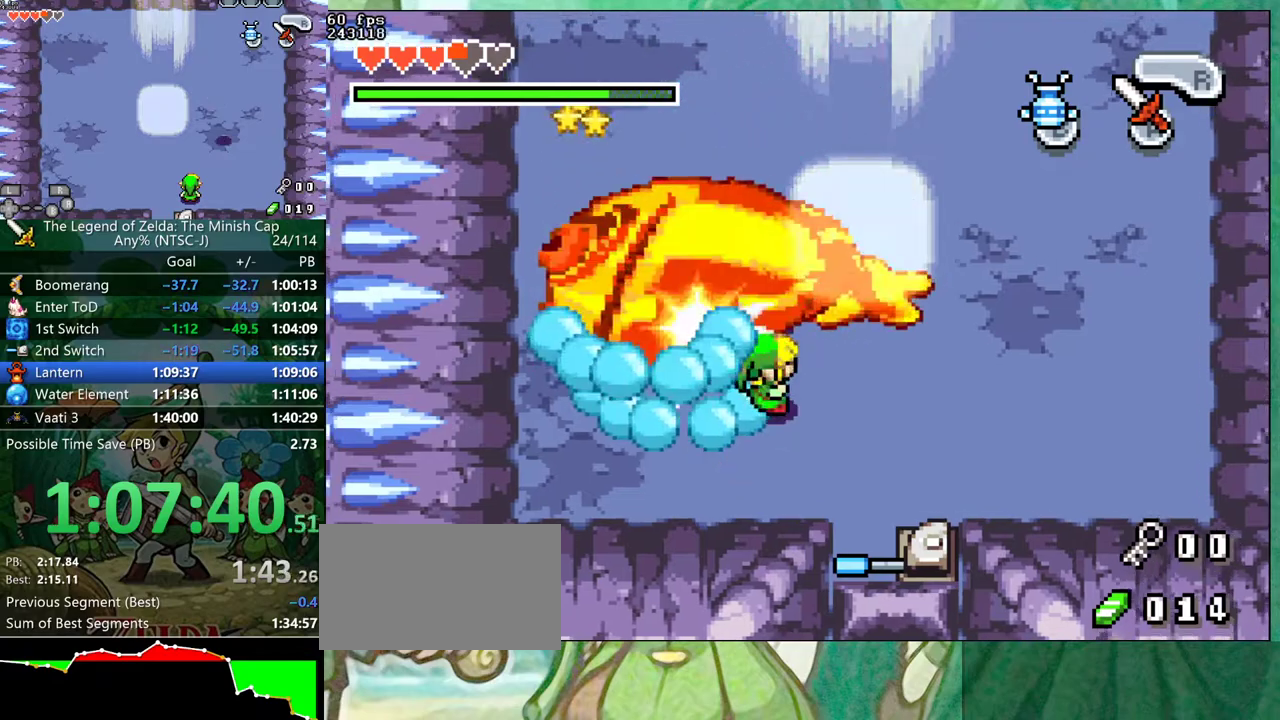
{"buttons": [], "events": [[500, "DPAD_UP", "up"]]}
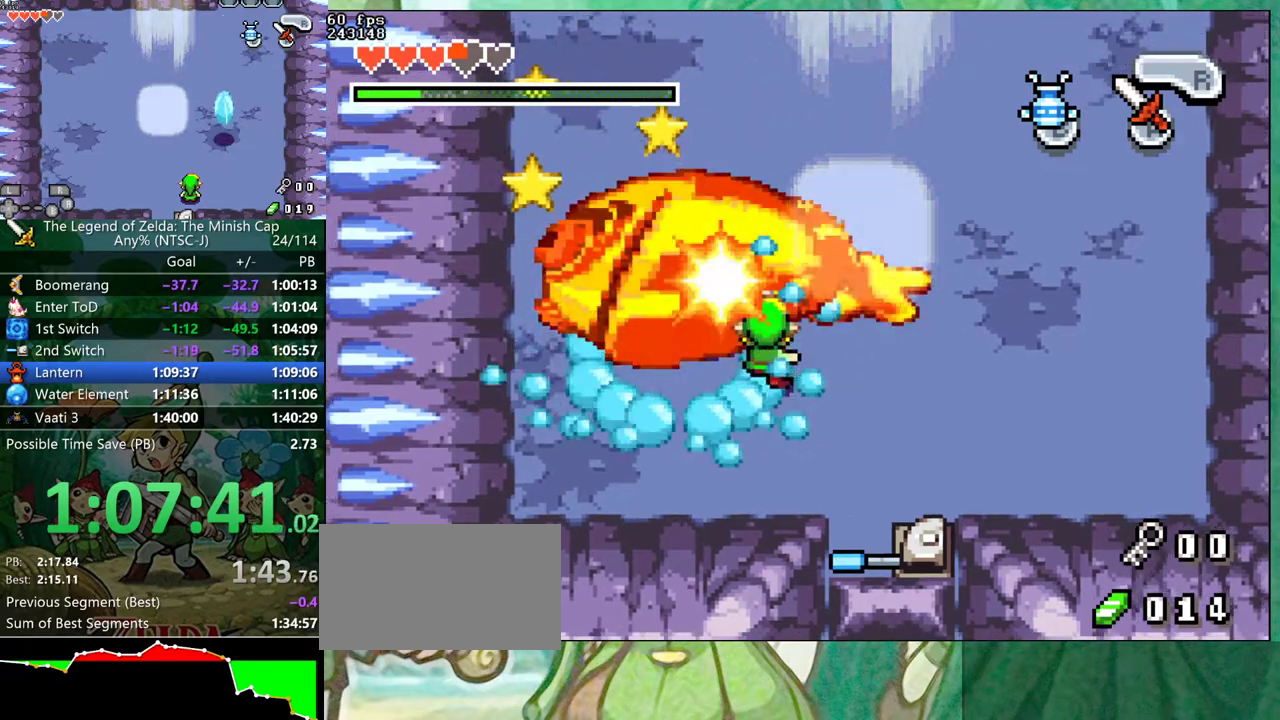
{"buttons": [], "events": []}
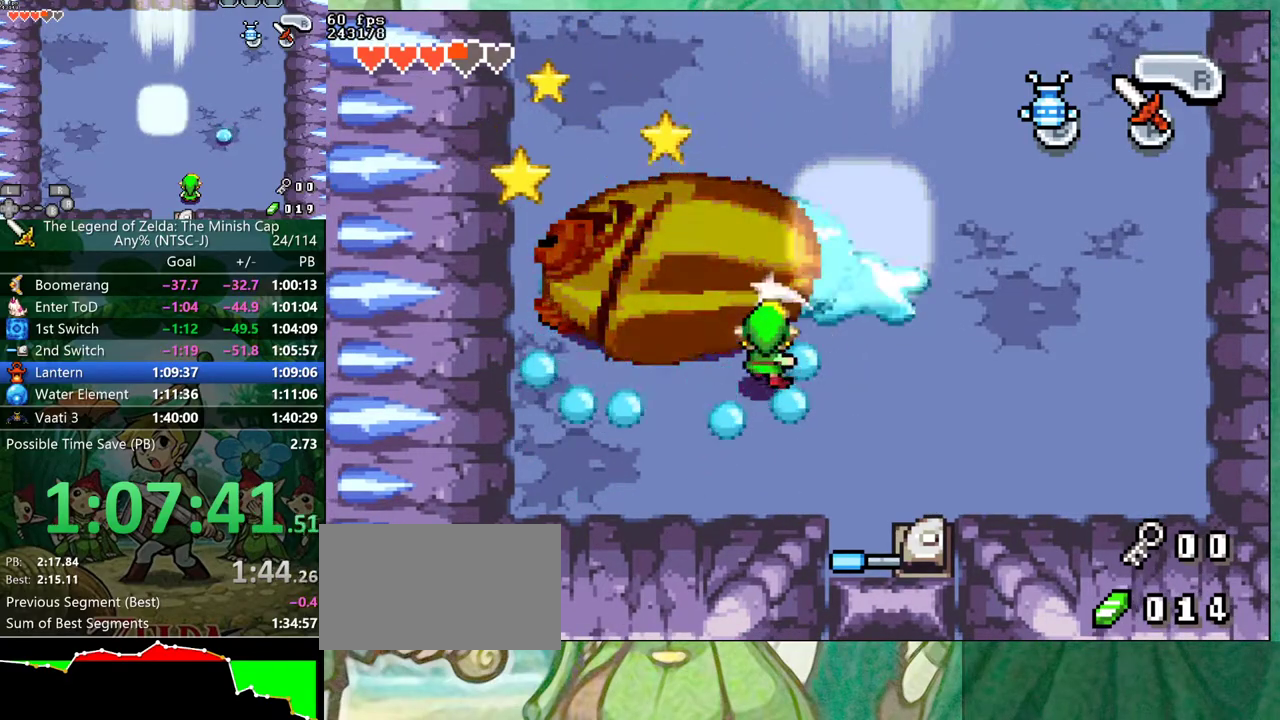
{"buttons": [], "events": []}
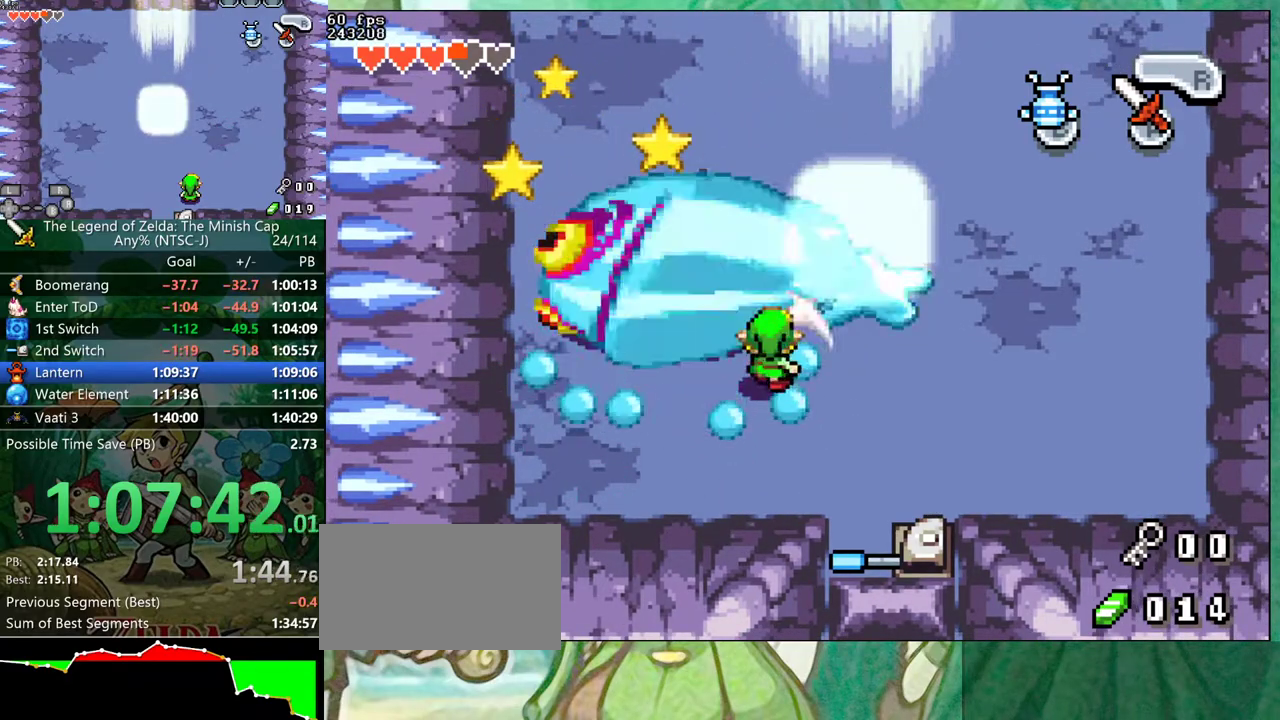
{"buttons": [], "events": []}
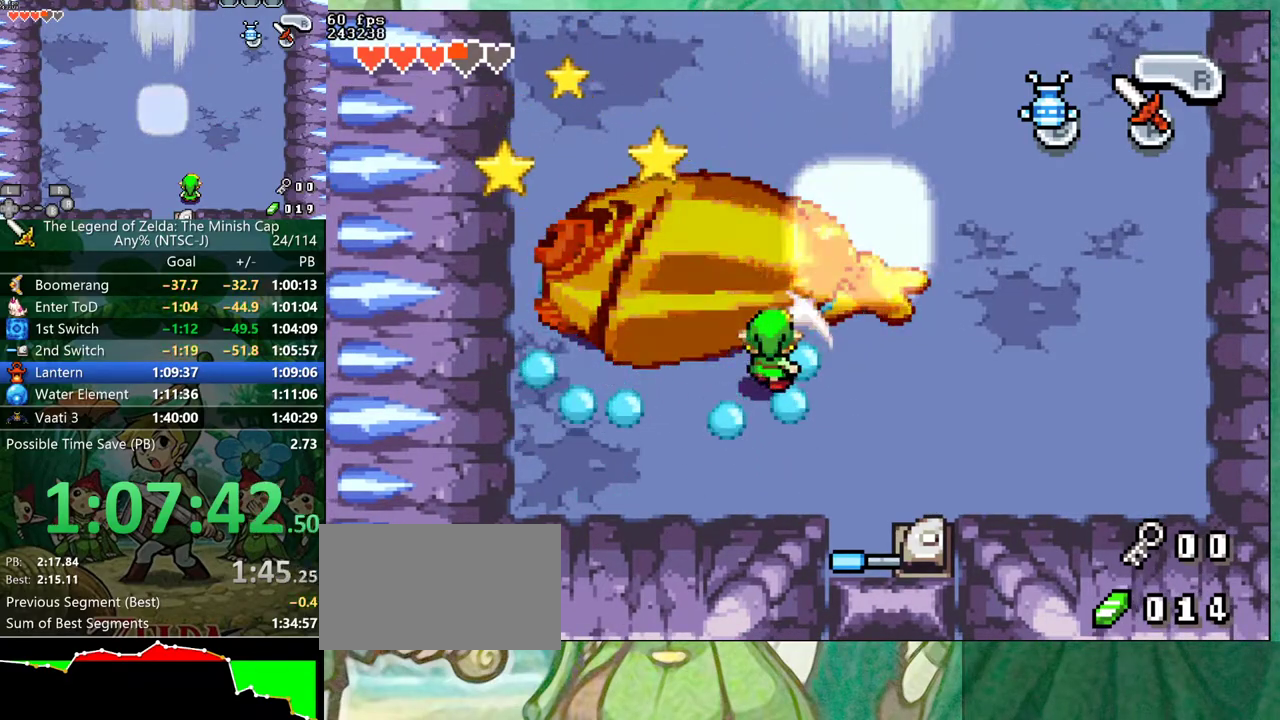
{"buttons": [], "events": []}
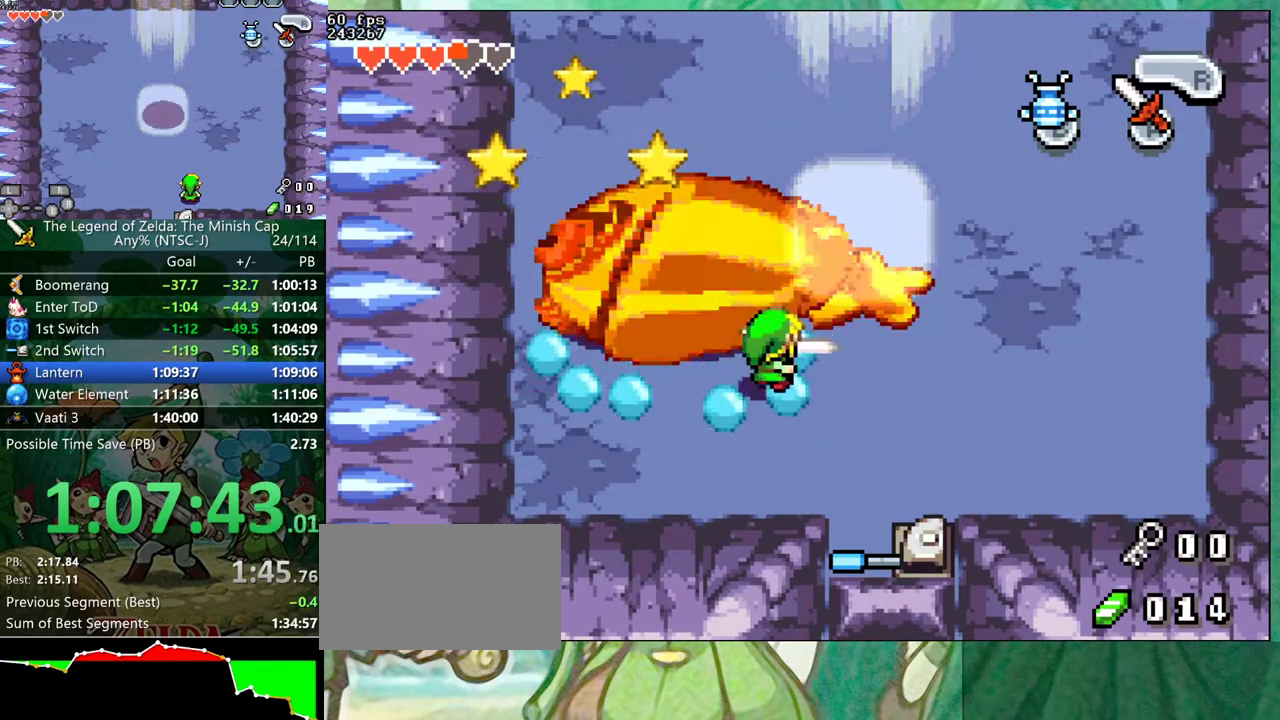
{"buttons": [], "events": []}
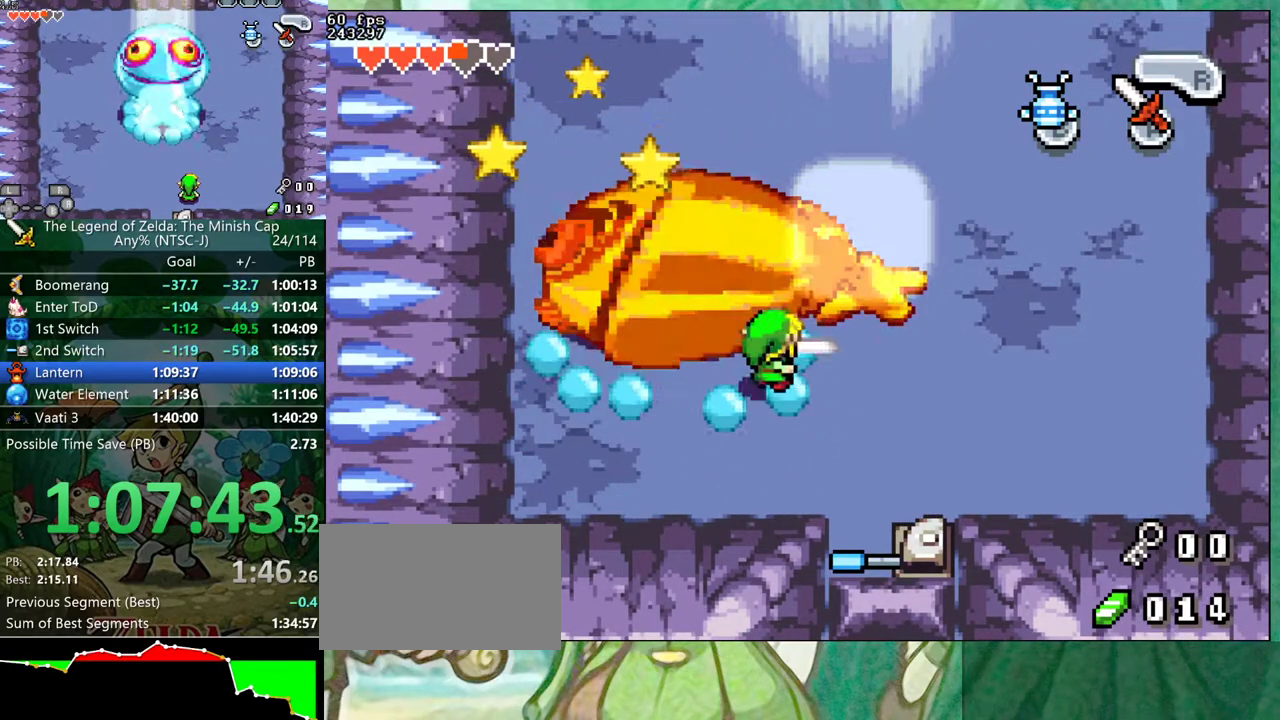
{"buttons": [], "events": []}
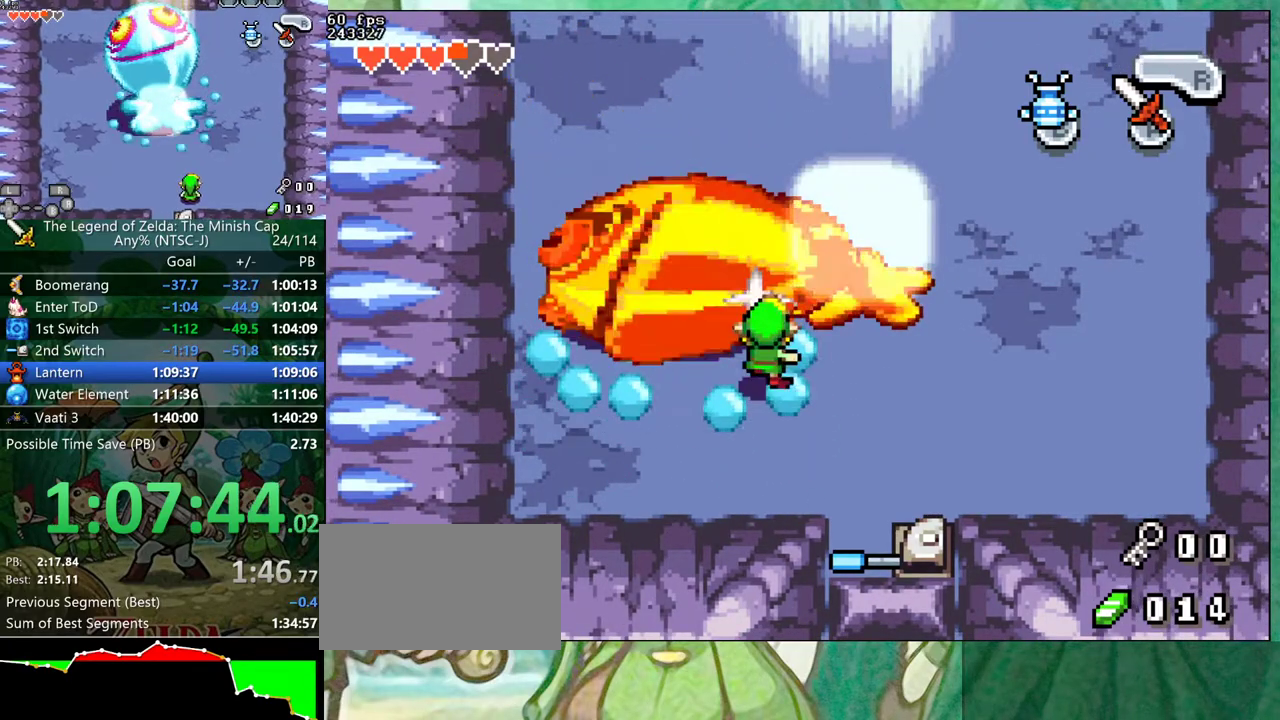
{"buttons": ["DPAD_DOWN", "DPAD_RIGHT"]}
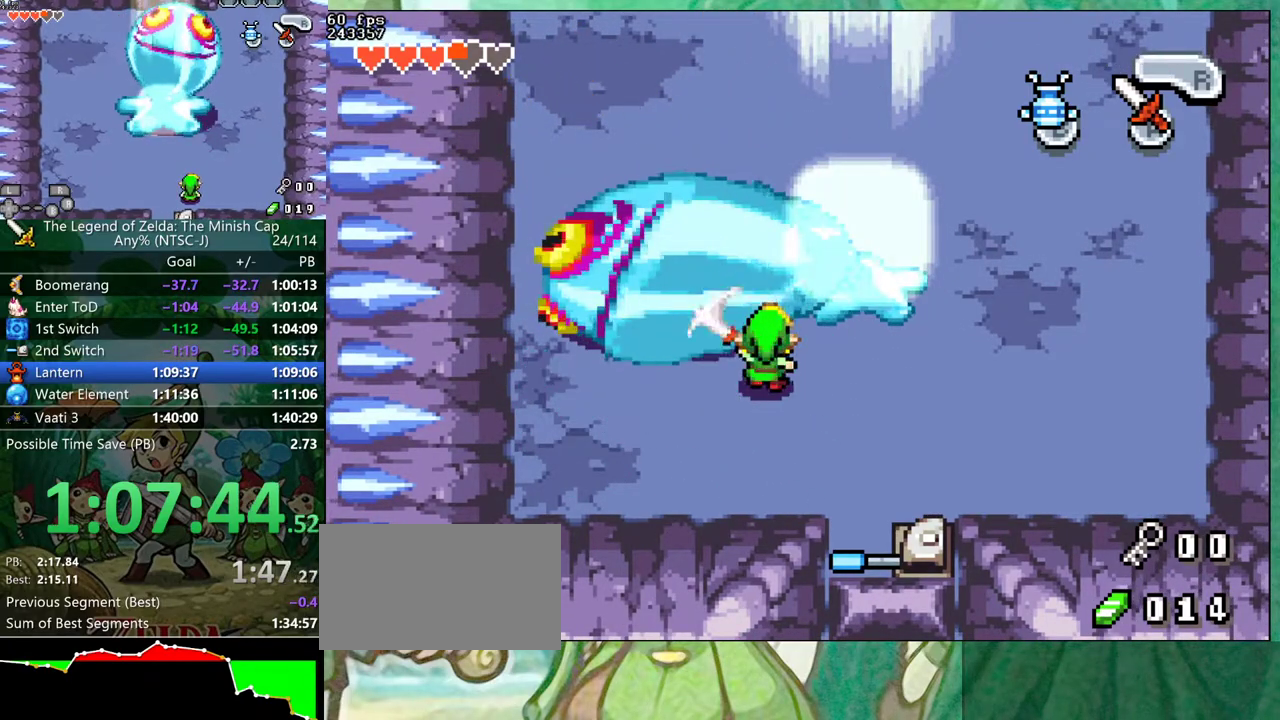
{"buttons": ["DPAD_UP"]}
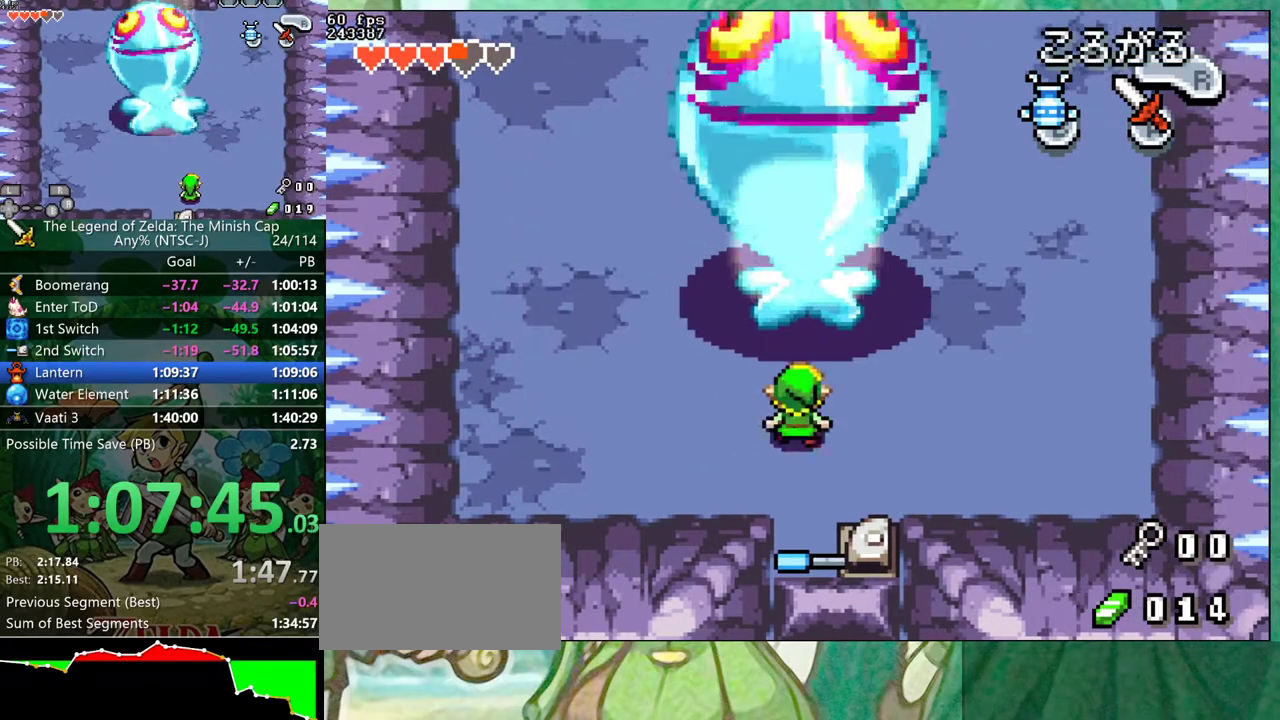
{"buttons": [], "events": [[50, "DPAD_UP", "up"]]}
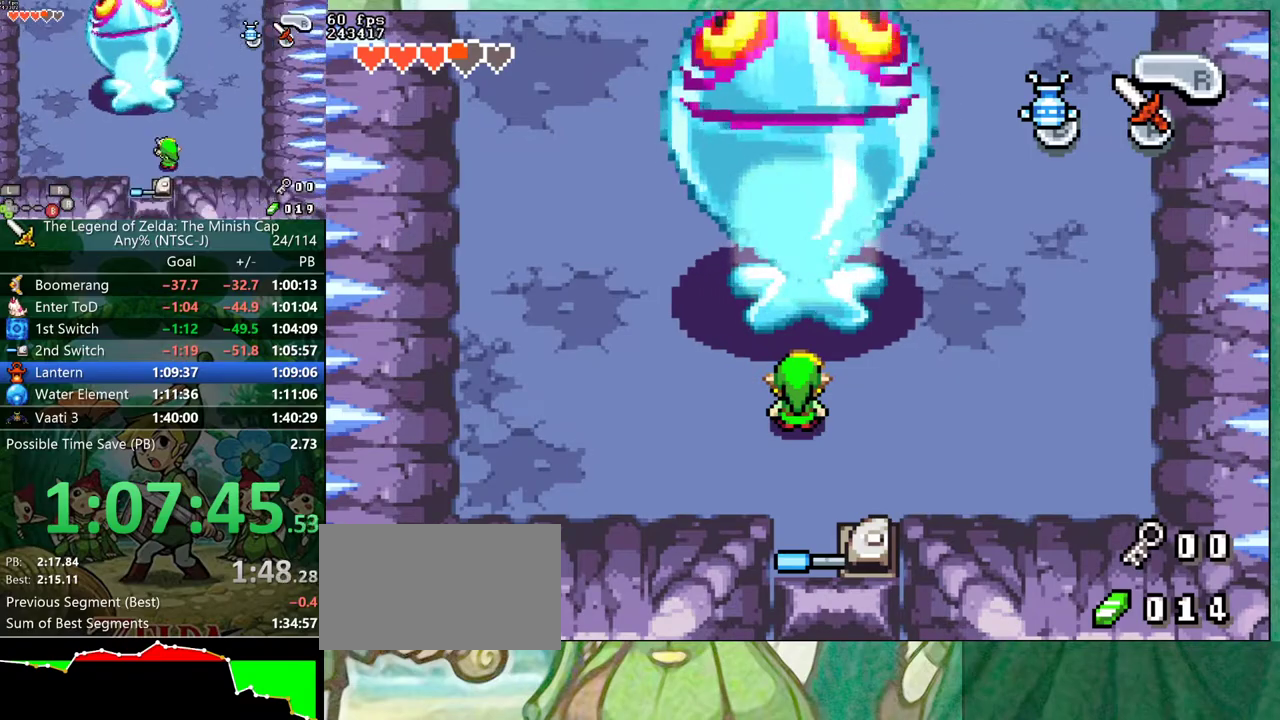
{"buttons": [], "events": []}